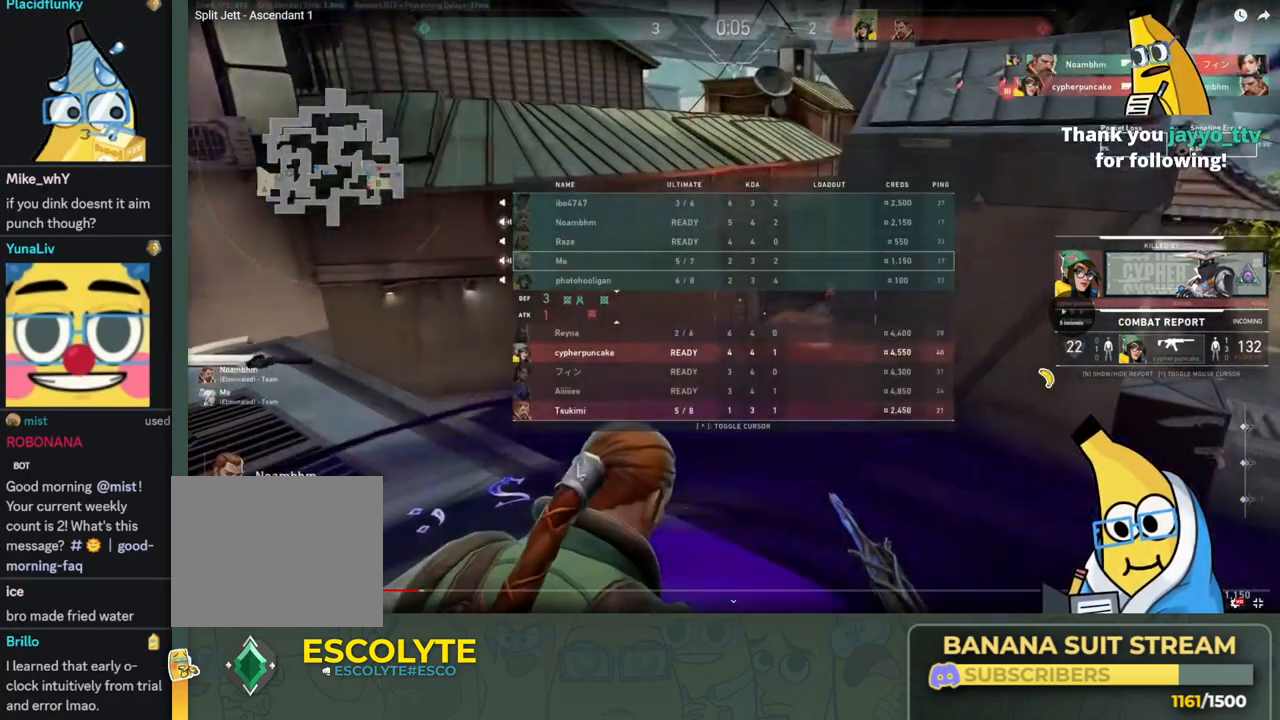
Gameplay with keyboard; each line is a JSON object with the keys held at the frame after it. "events" lists presses ("down") and releases ("up") of "a", "ctrl", "d", "e", "q", "s", "shift", "space" and "w" between this image and that frame as [ms after this image, input, new state], when the widget could be followed in between. No other keys are recorded. Mouse input is not recorded.
{"keys": ["s"], "events": [[416, "s", "down"]]}
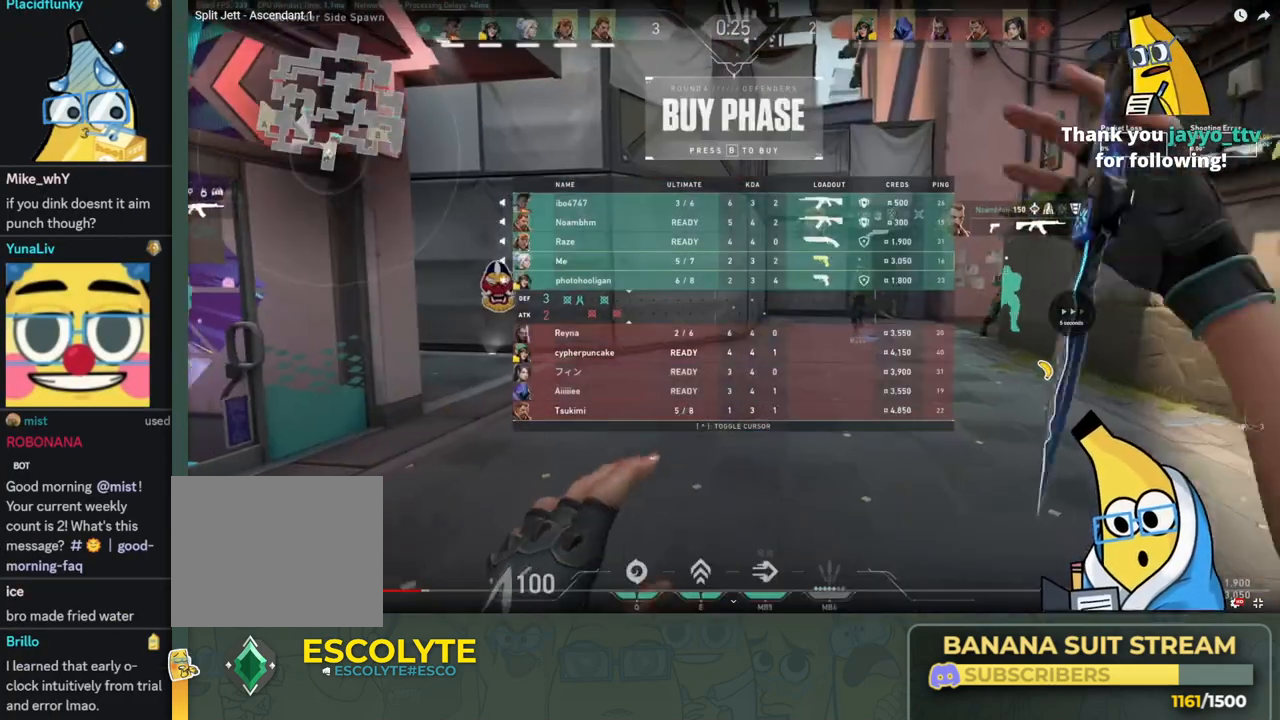
{"keys": ["w"], "events": [[266, "s", "up"], [266, "w", "down"]]}
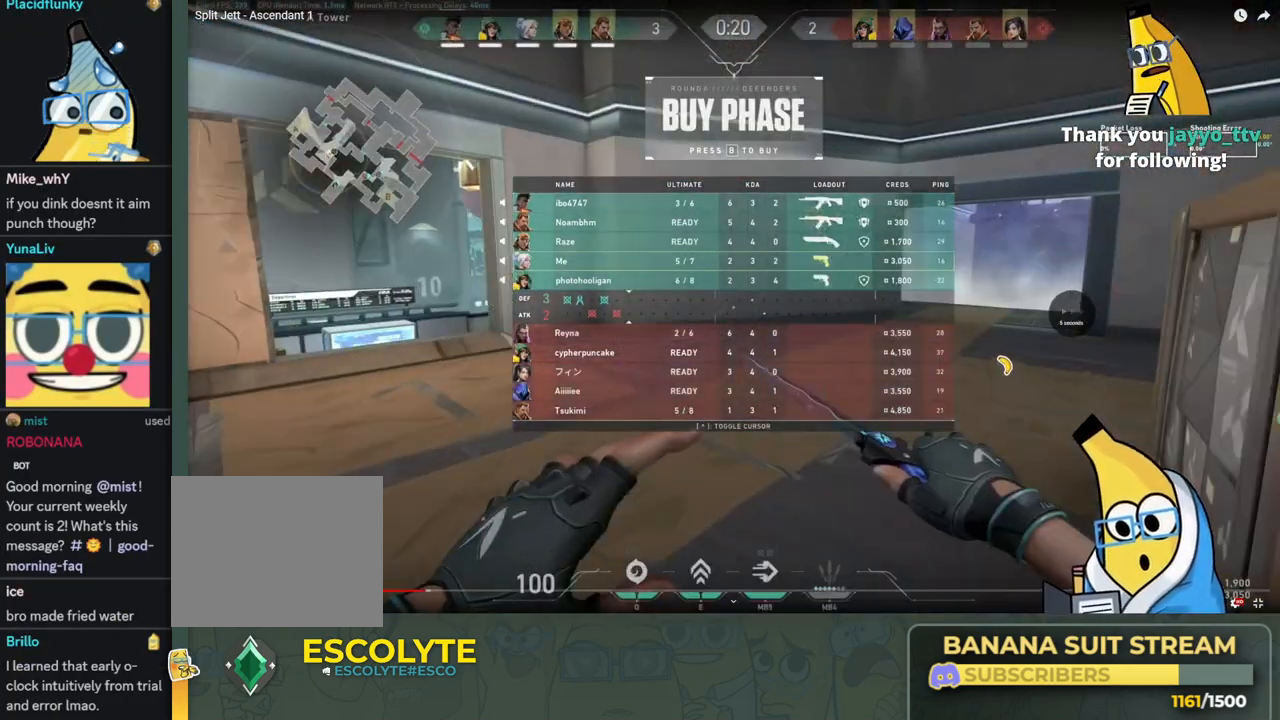
{"keys": ["w"], "events": []}
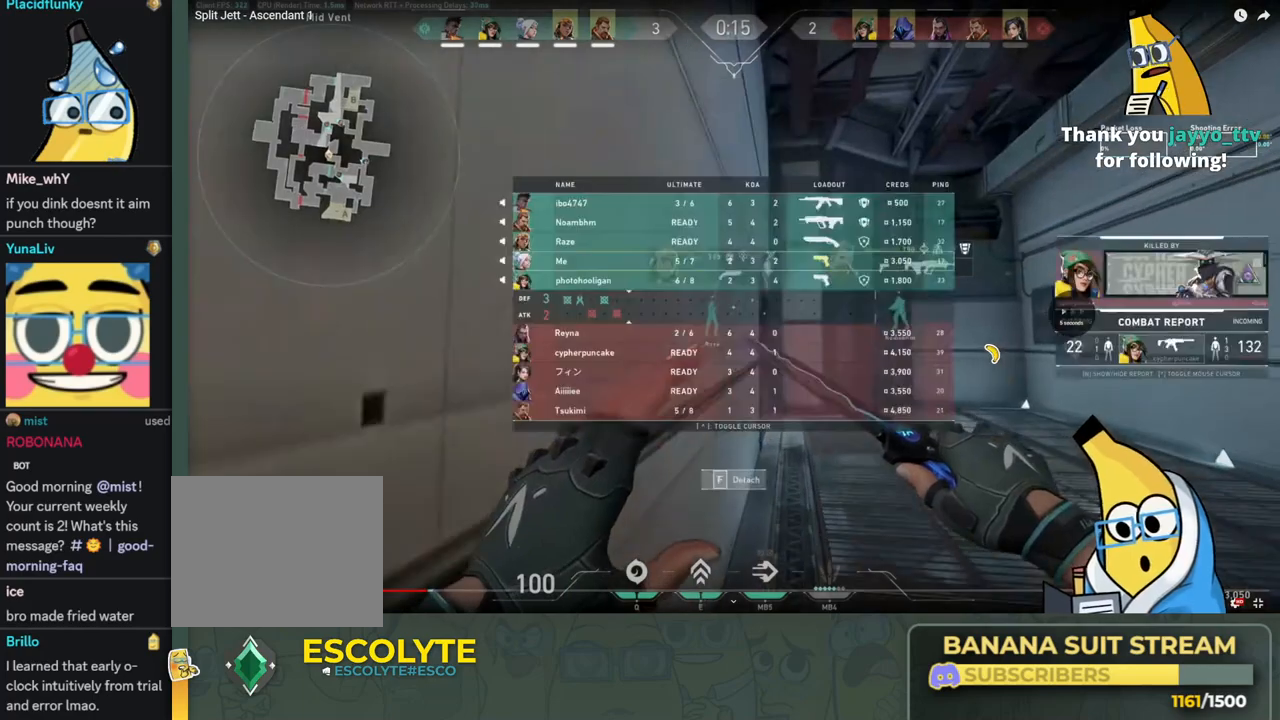
{"keys": [], "events": [[116, "w", "up"]]}
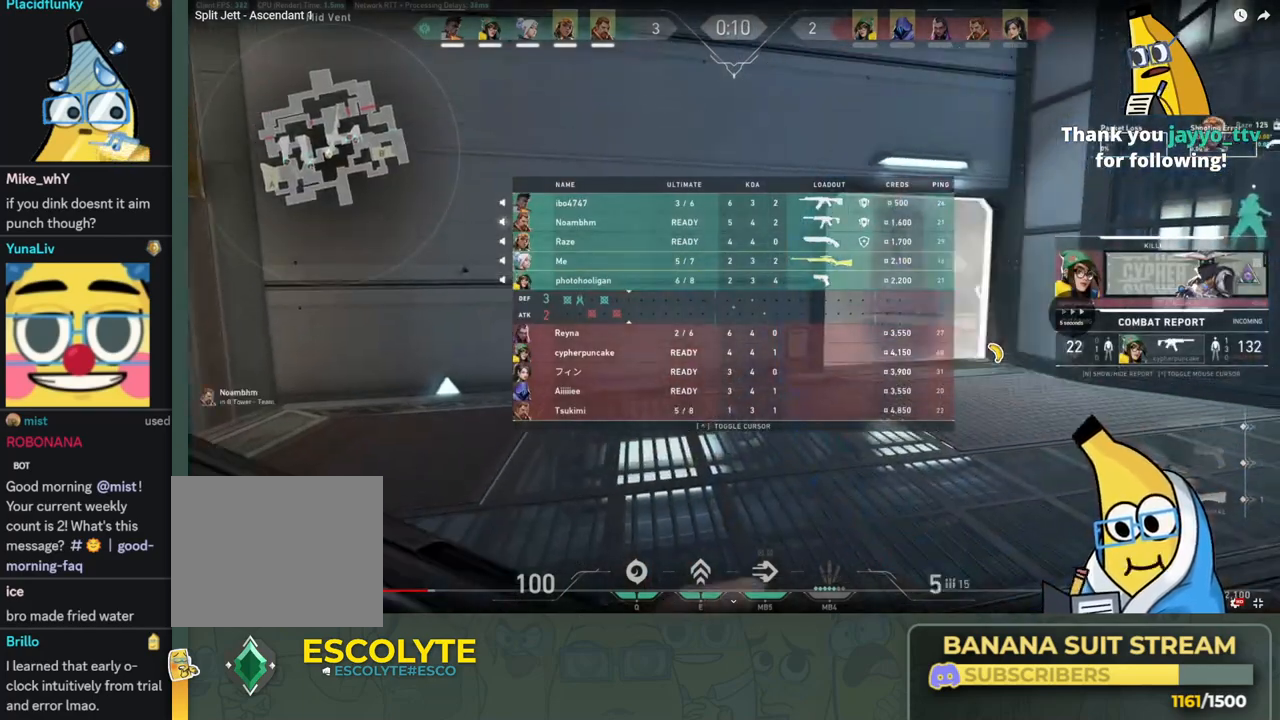
{"keys": [], "events": []}
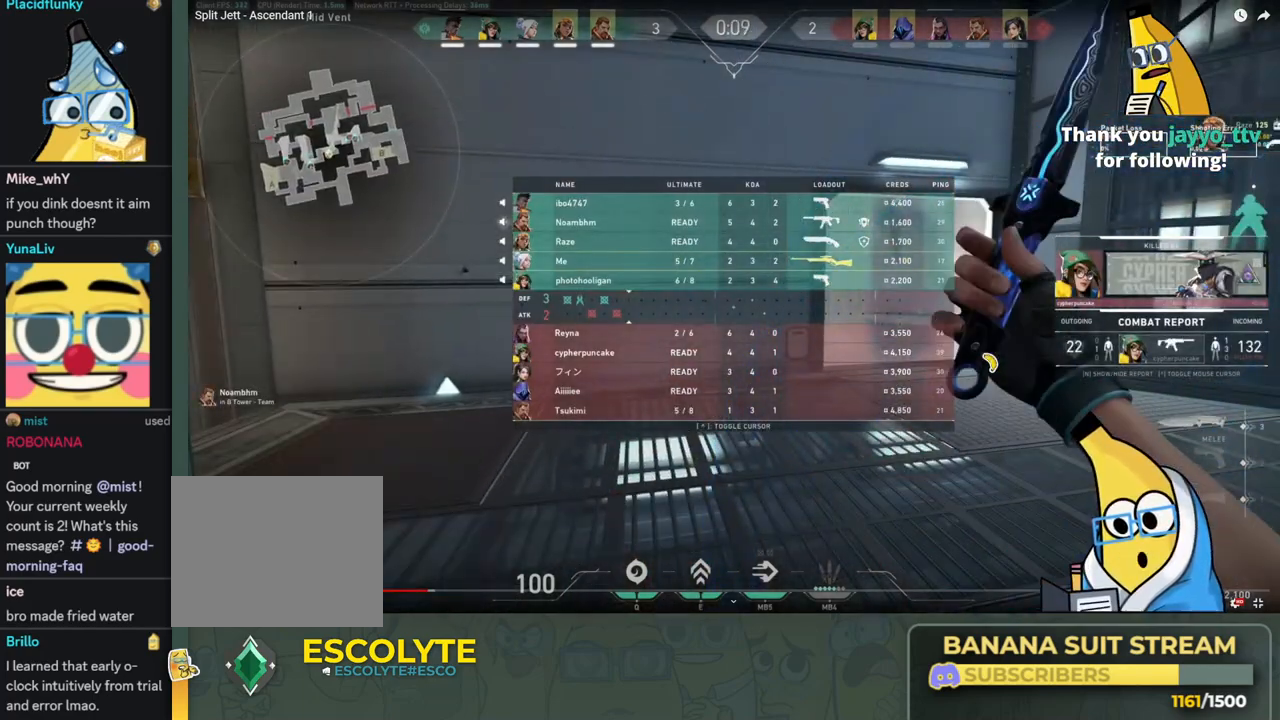
{"keys": ["a"], "events": [[433, "a", "down"]]}
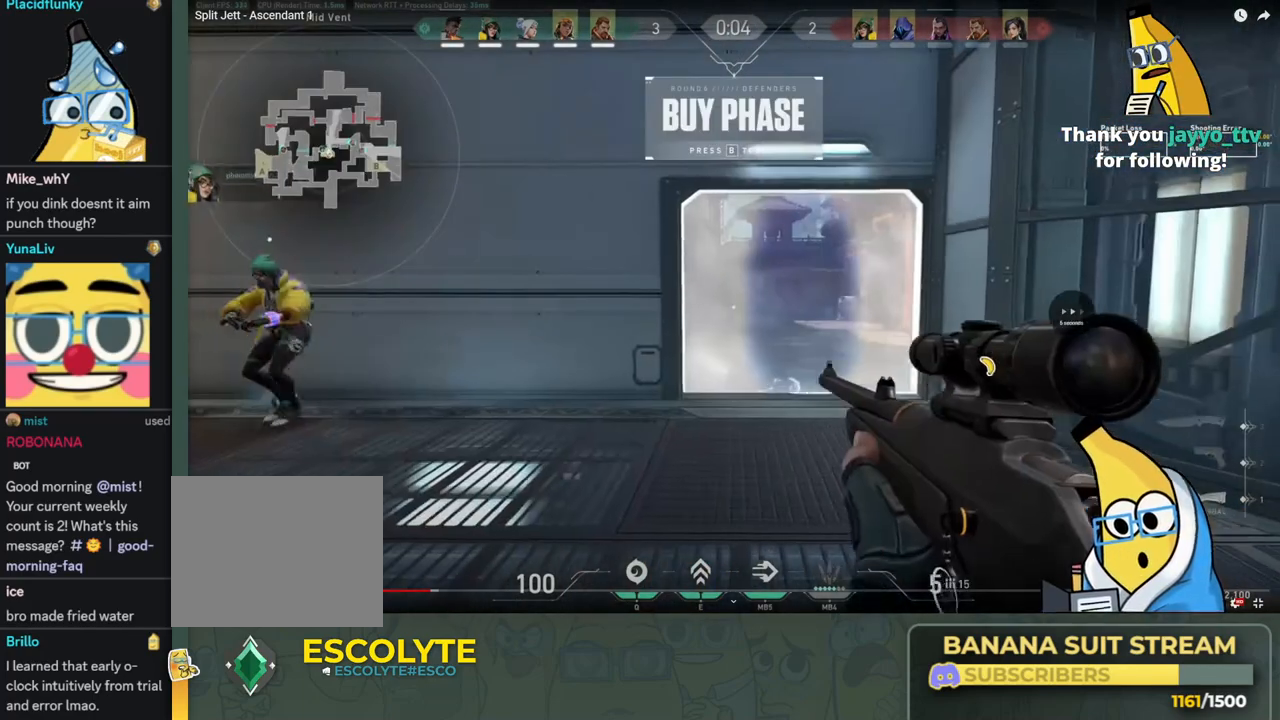
{"keys": ["a", "s"], "events": [[266, "s", "down"]]}
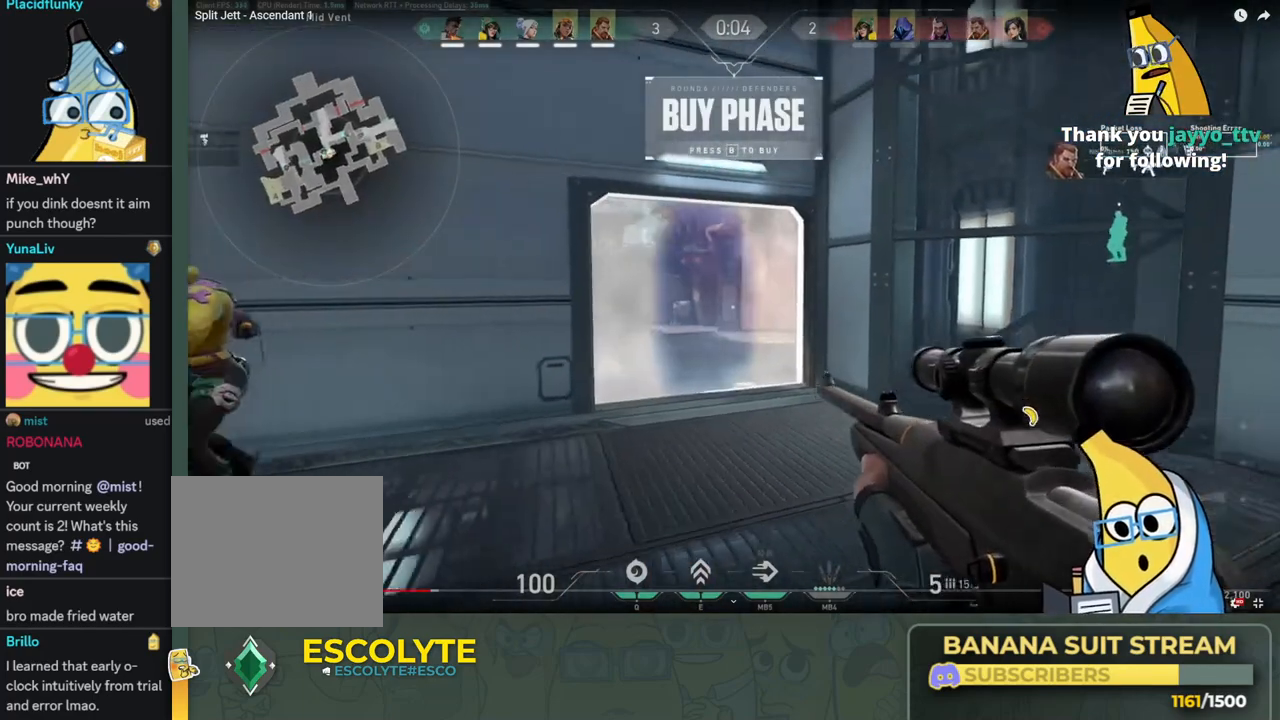
{"keys": ["d"]}
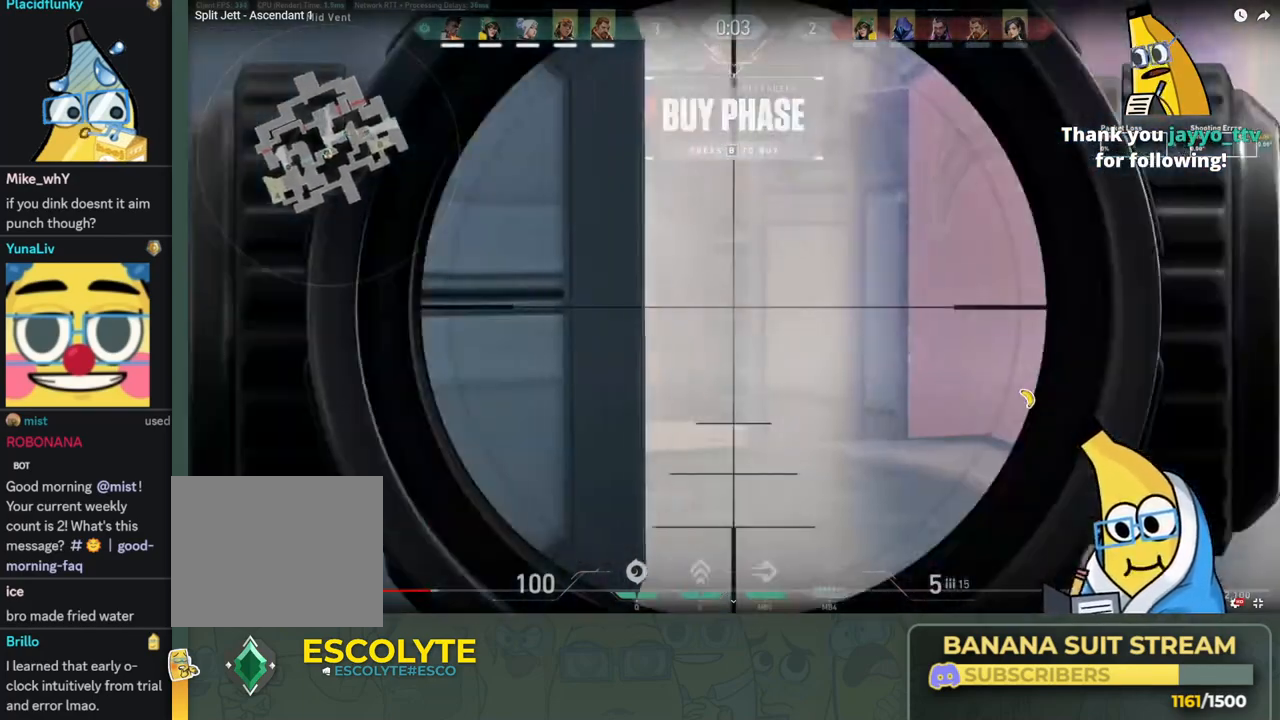
{"keys": [], "events": [[16, "d", "up"], [33, "ctrl", "down"], [216, "ctrl", "up"], [266, "a", "down"], [400, "a", "up"]]}
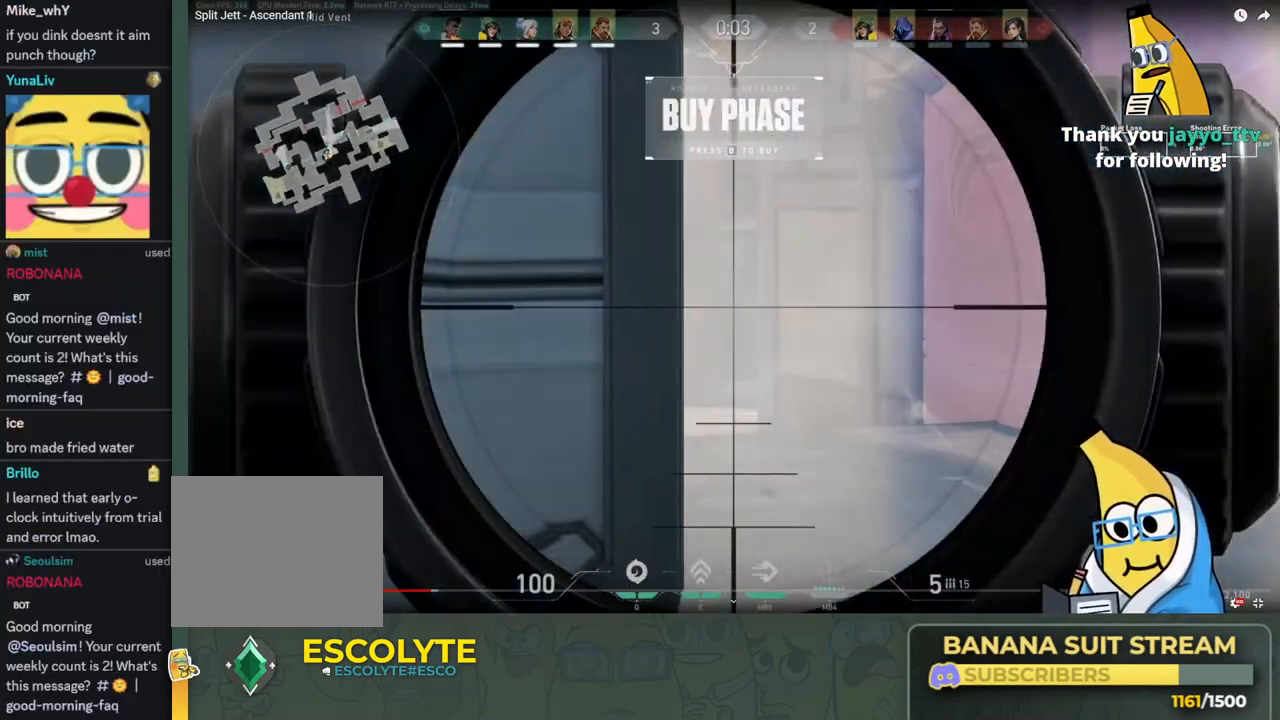
{"keys": [], "events": []}
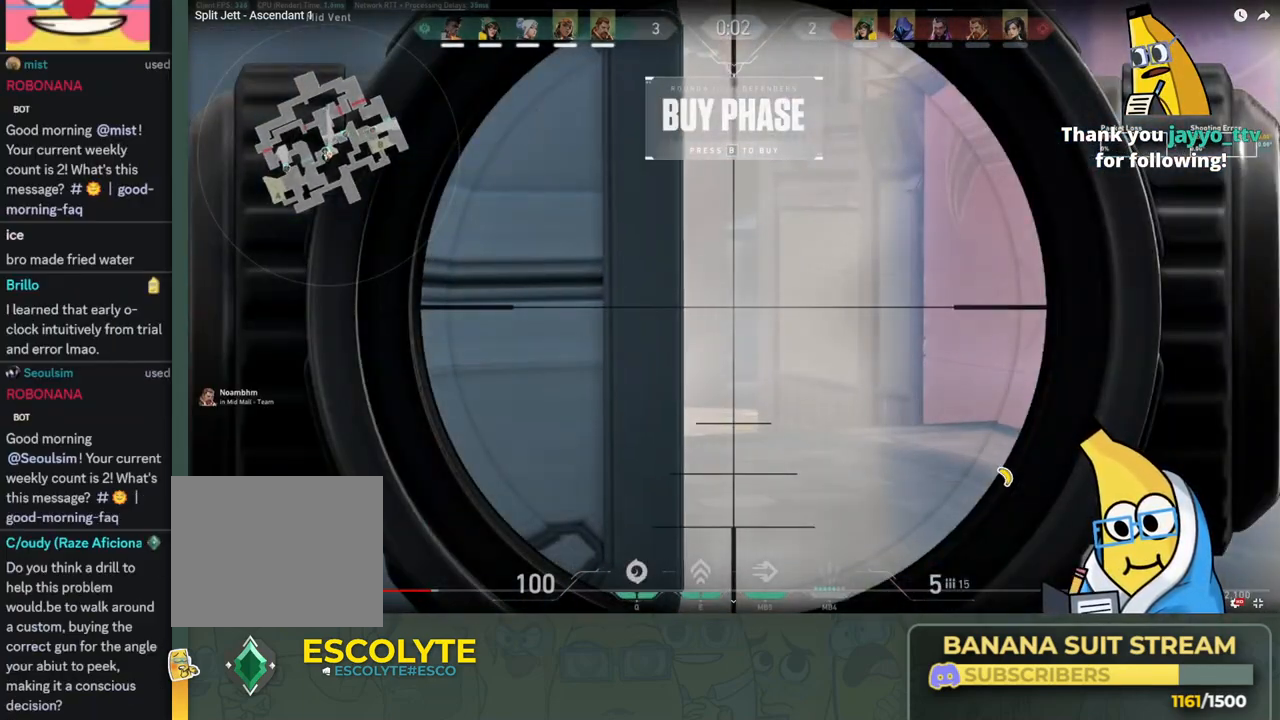
{"keys": [], "events": [[116, "d", "down"], [200, "d", "up"]]}
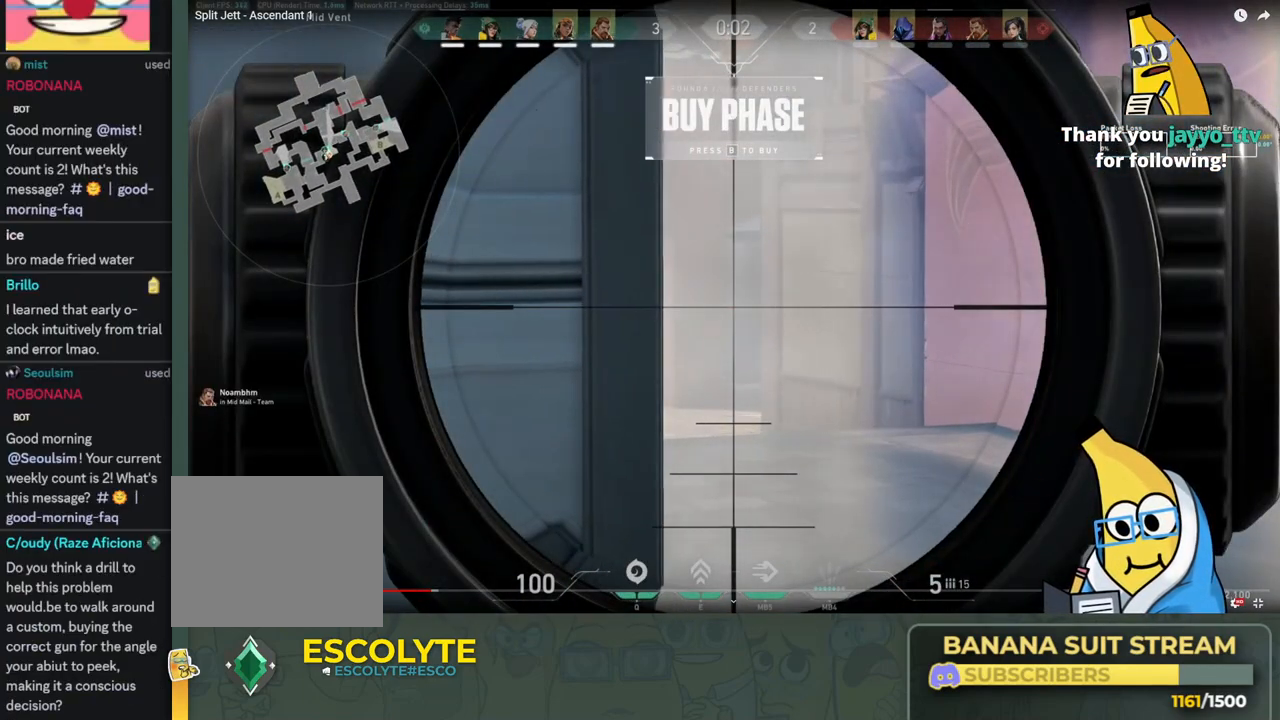
{"keys": [], "events": [[416, "a", "down"], [466, "a", "up"]]}
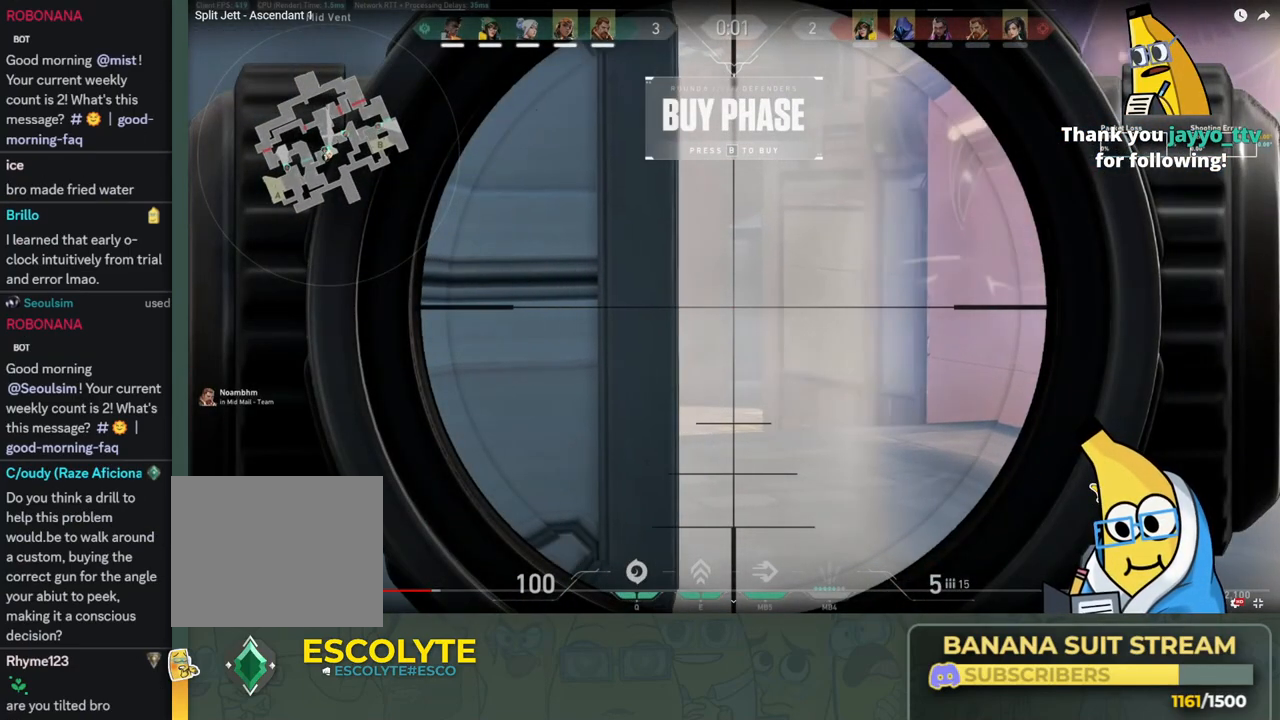
{"keys": [], "events": []}
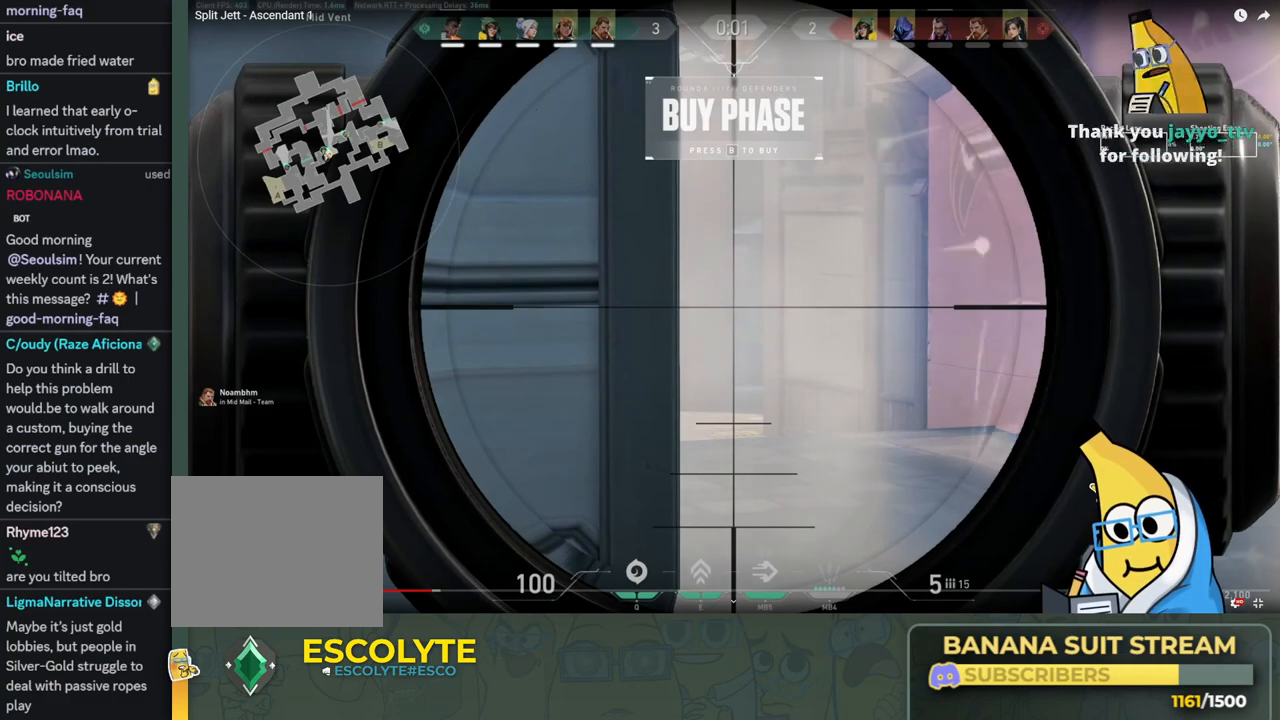
{"keys": ["w"], "events": [[500, "w", "down"]]}
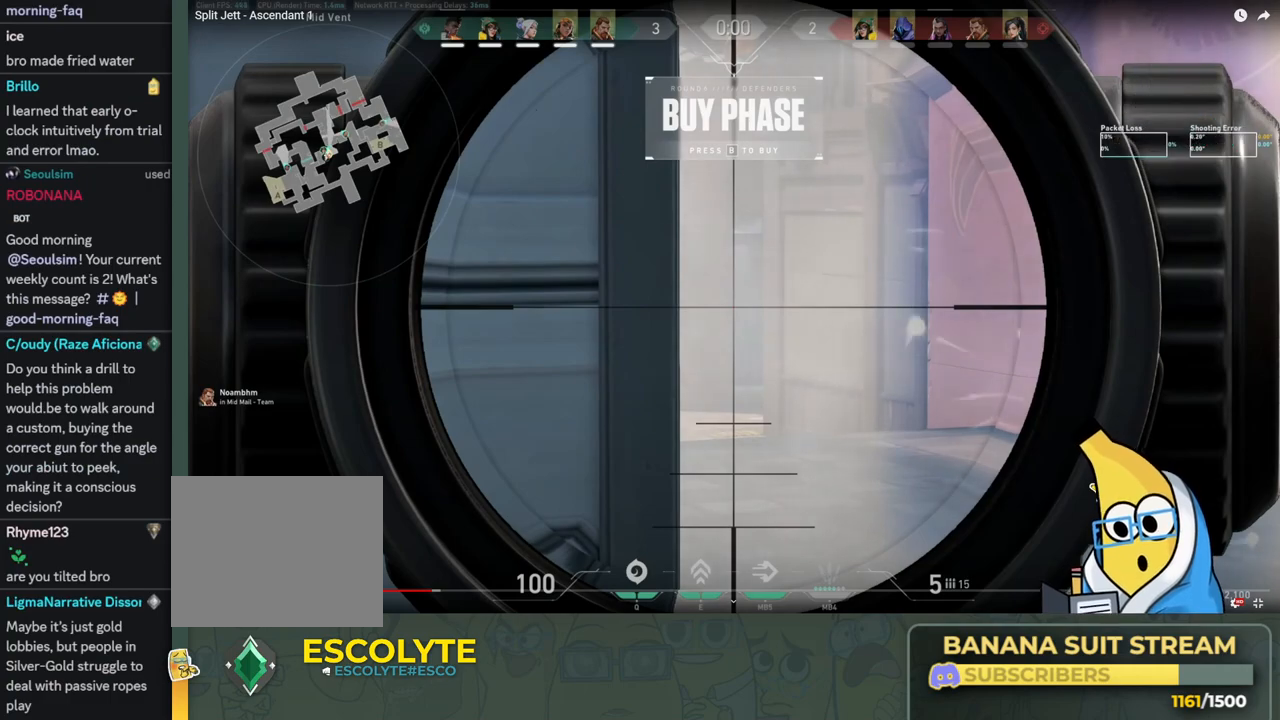
{"keys": [], "events": [[100, "w", "up"]]}
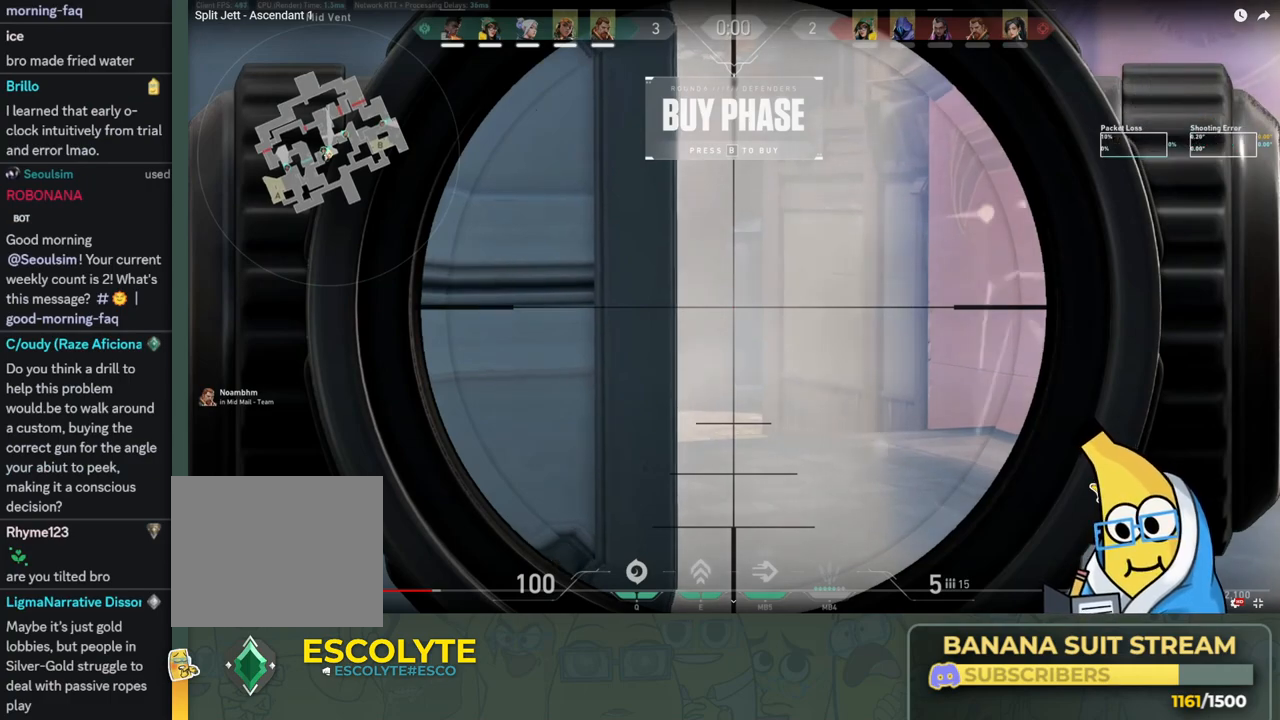
{"keys": ["shift", "w"], "events": [[100, "w", "down"], [450, "shift", "down"]]}
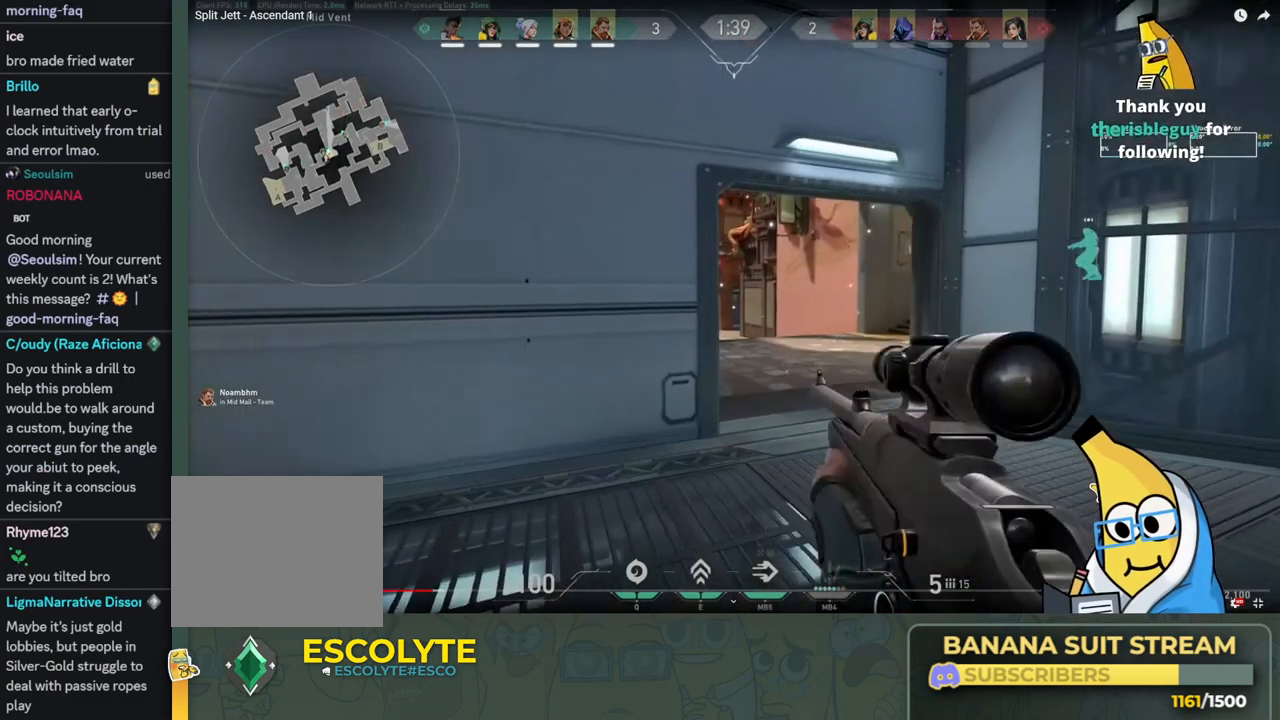
{"keys": [], "events": [[450, "w", "up"], [500, "shift", "up"]]}
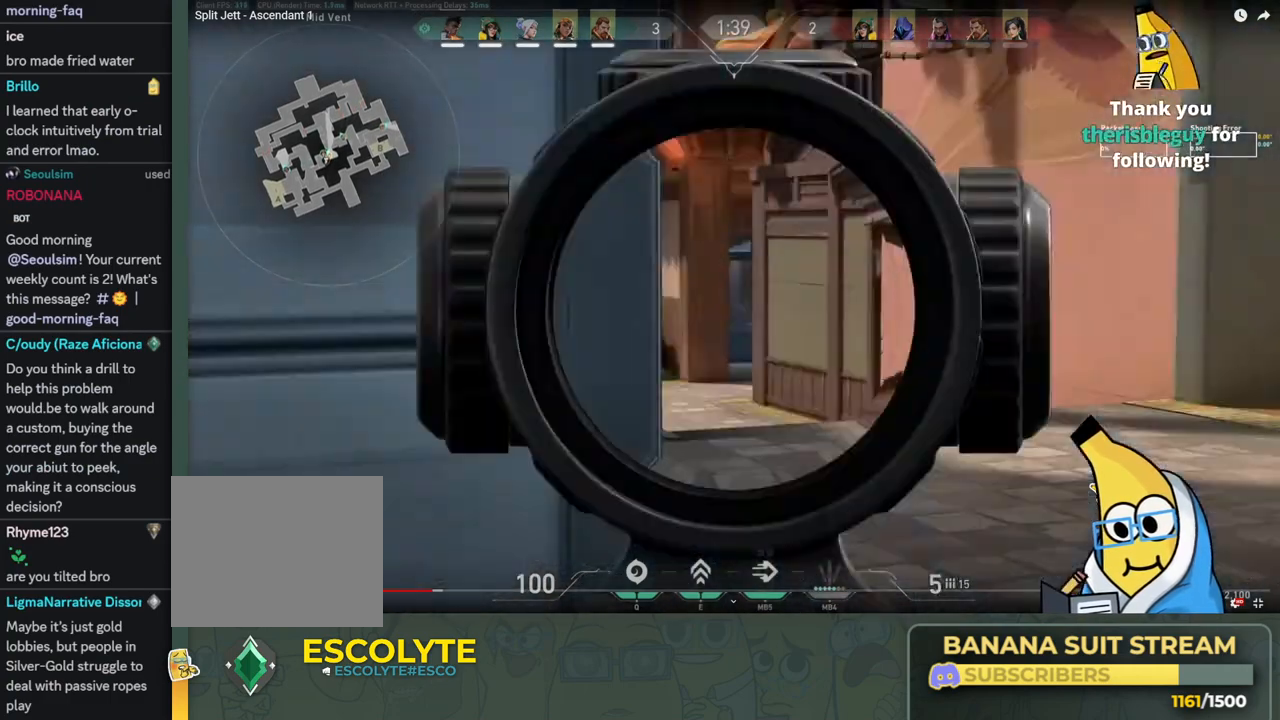
{"keys": ["a"], "events": [[200, "d", "down"], [316, "d", "up"], [400, "a", "down"]]}
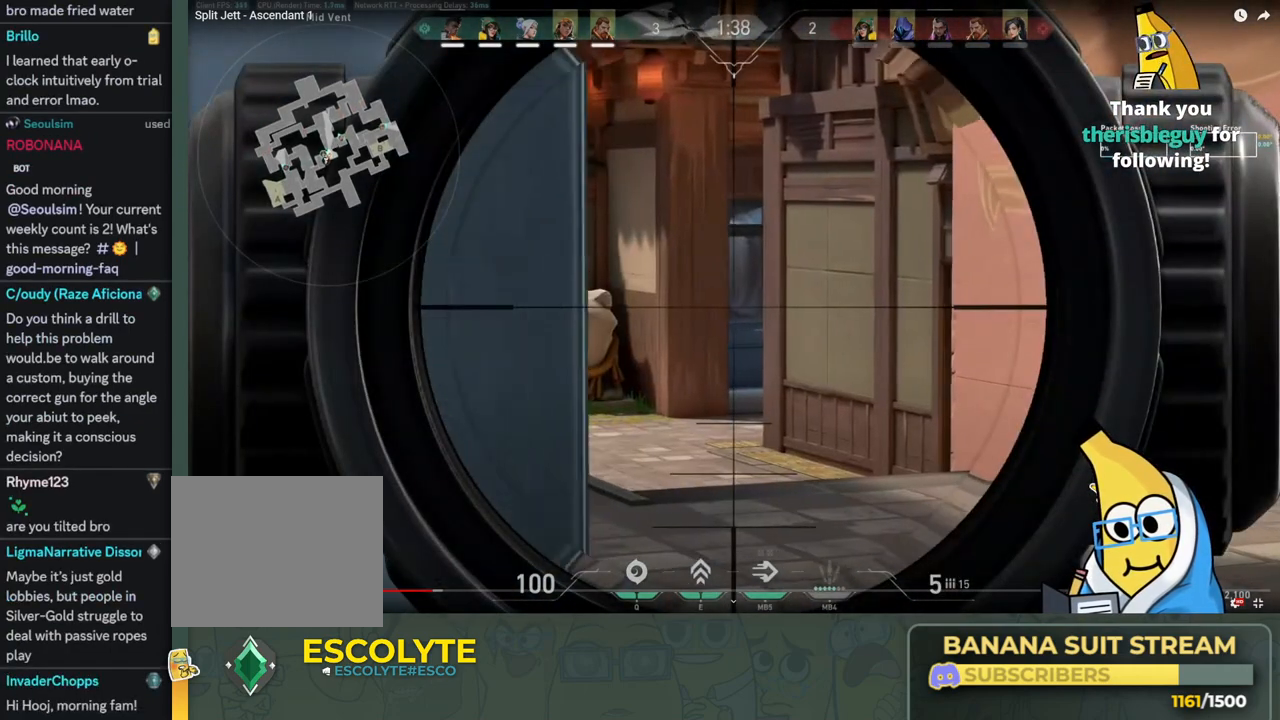
{"keys": [], "events": [[16, "a", "up"], [200, "s", "down"], [333, "s", "up"]]}
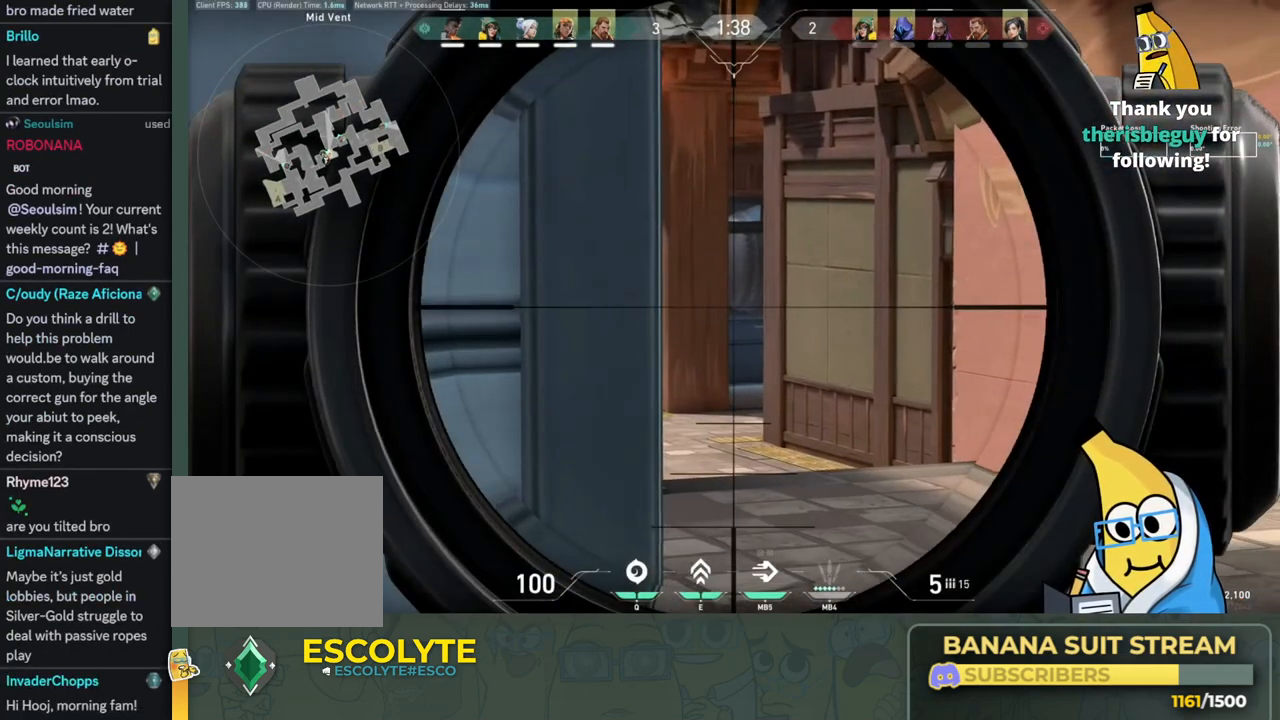
{"keys": [], "events": [[116, "ctrl", "down"], [316, "ctrl", "up"]]}
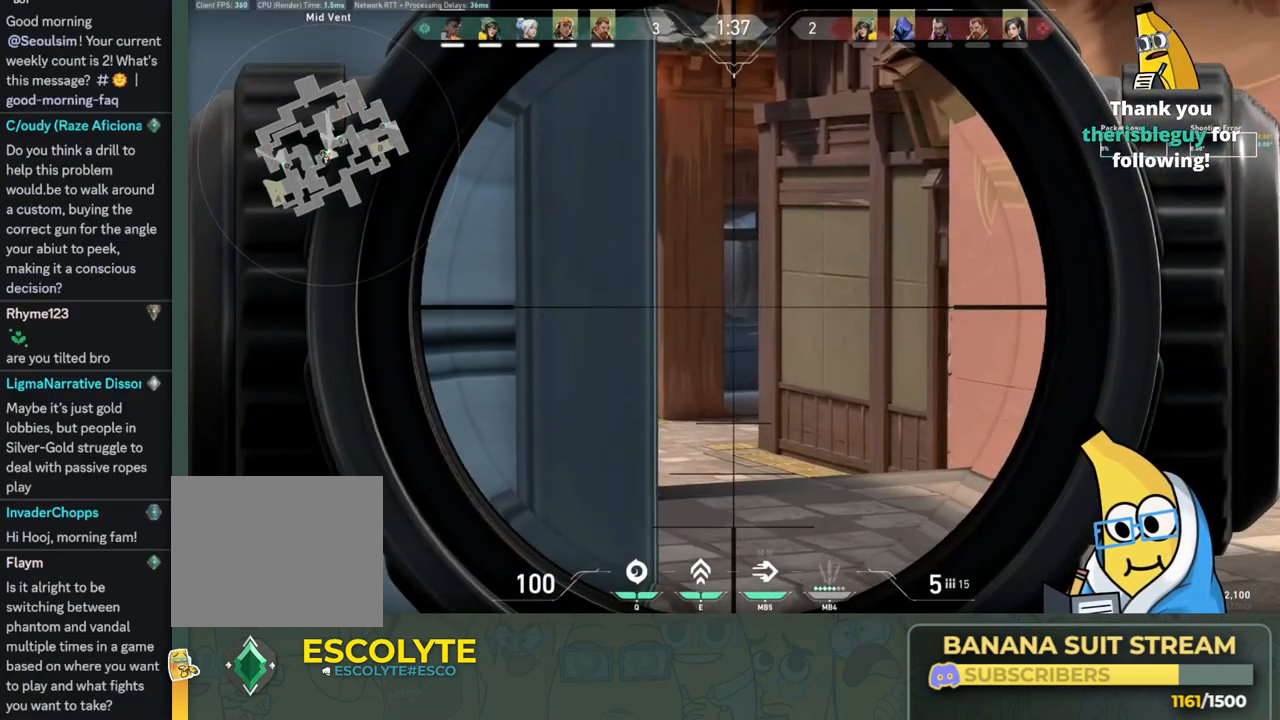
{"keys": [], "events": []}
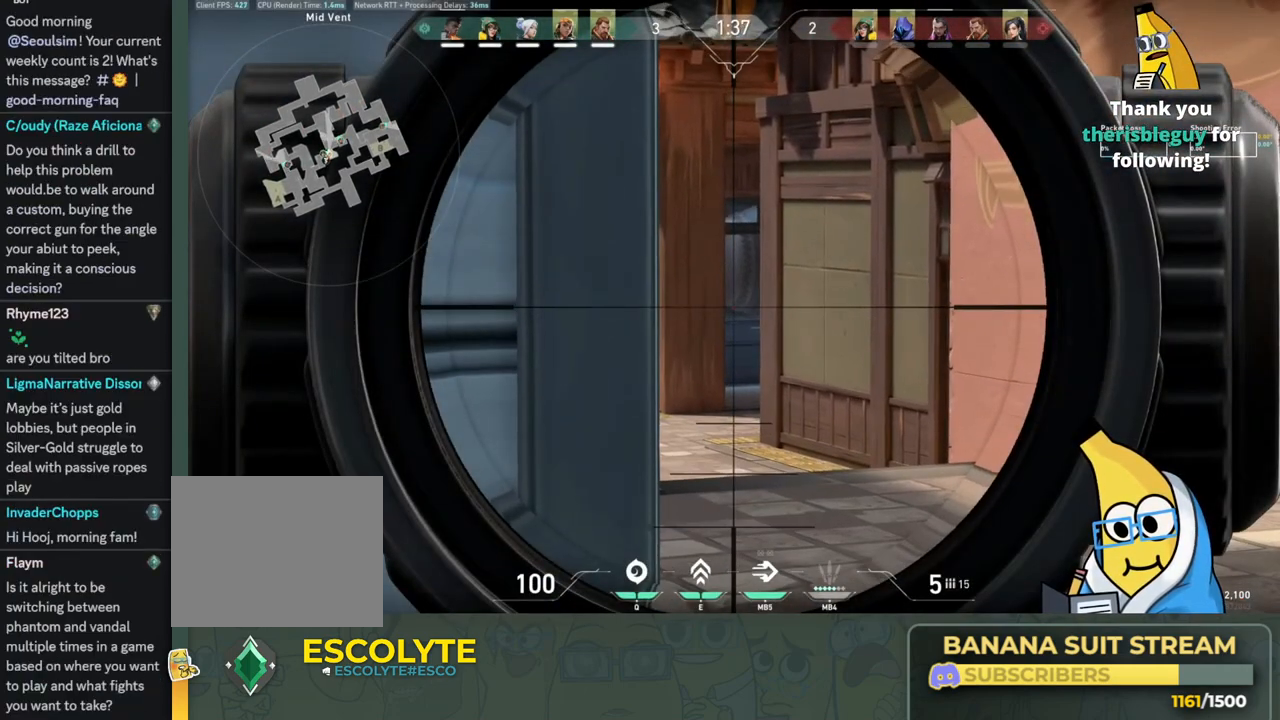
{"keys": [], "events": []}
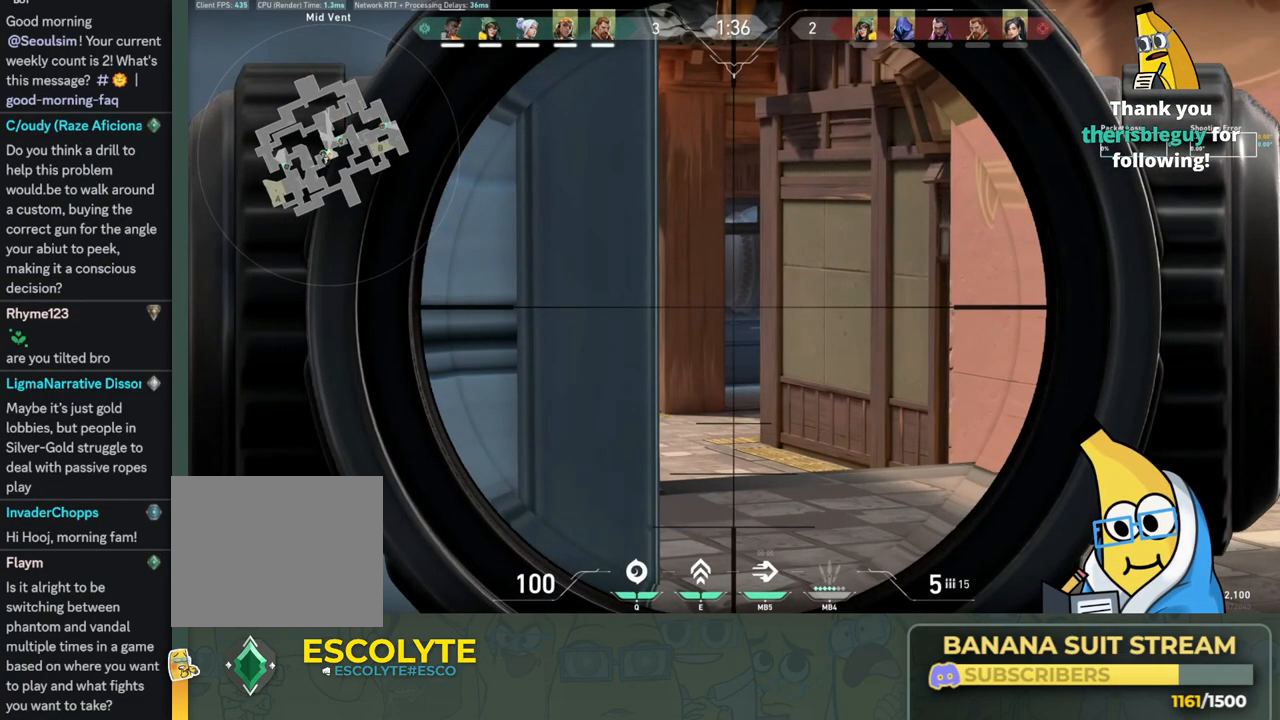
{"keys": [], "events": [[16, "a", "down"], [100, "a", "up"], [383, "d", "down"], [416, "d", "up"]]}
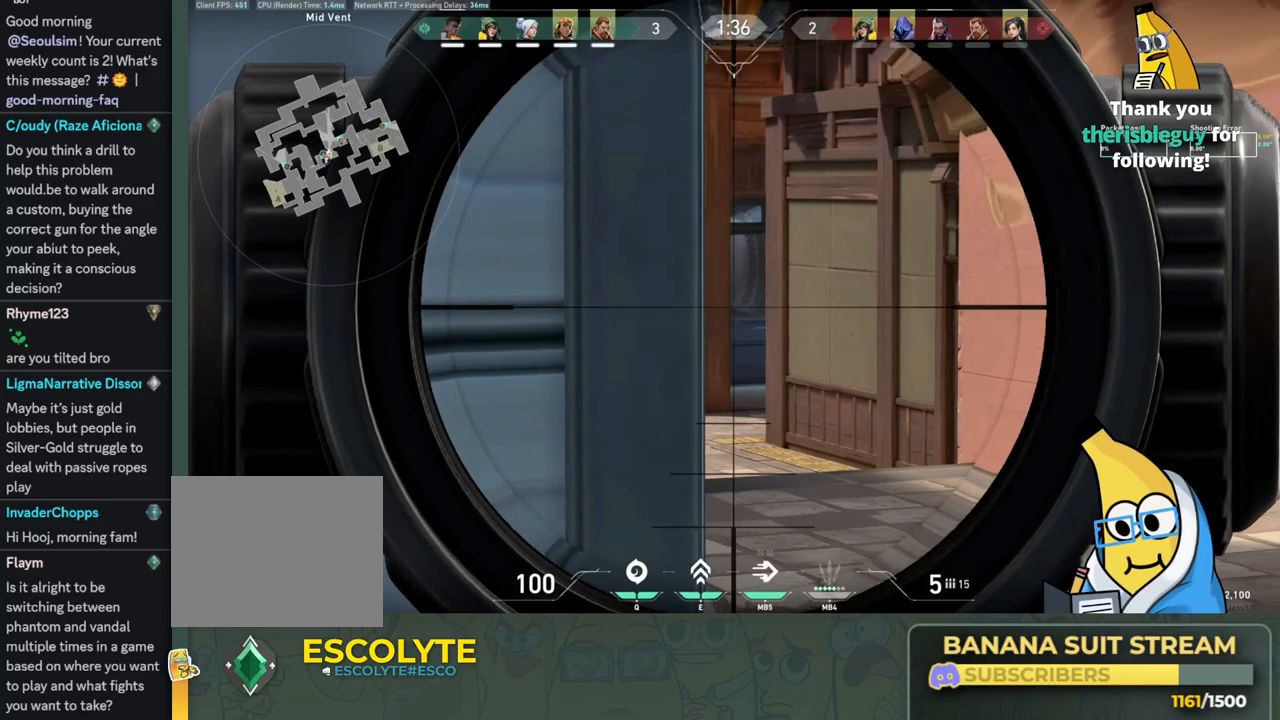
{"keys": [], "events": []}
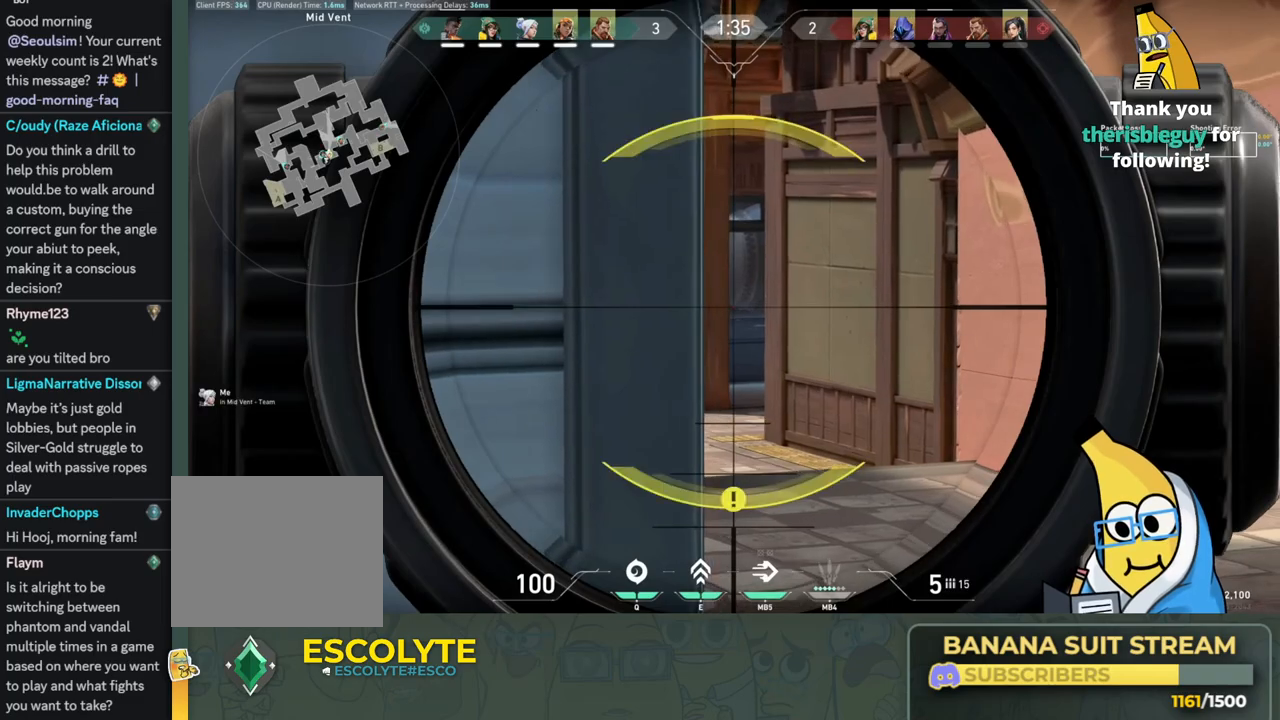
{"keys": ["a"], "events": [[50, "a", "down"]]}